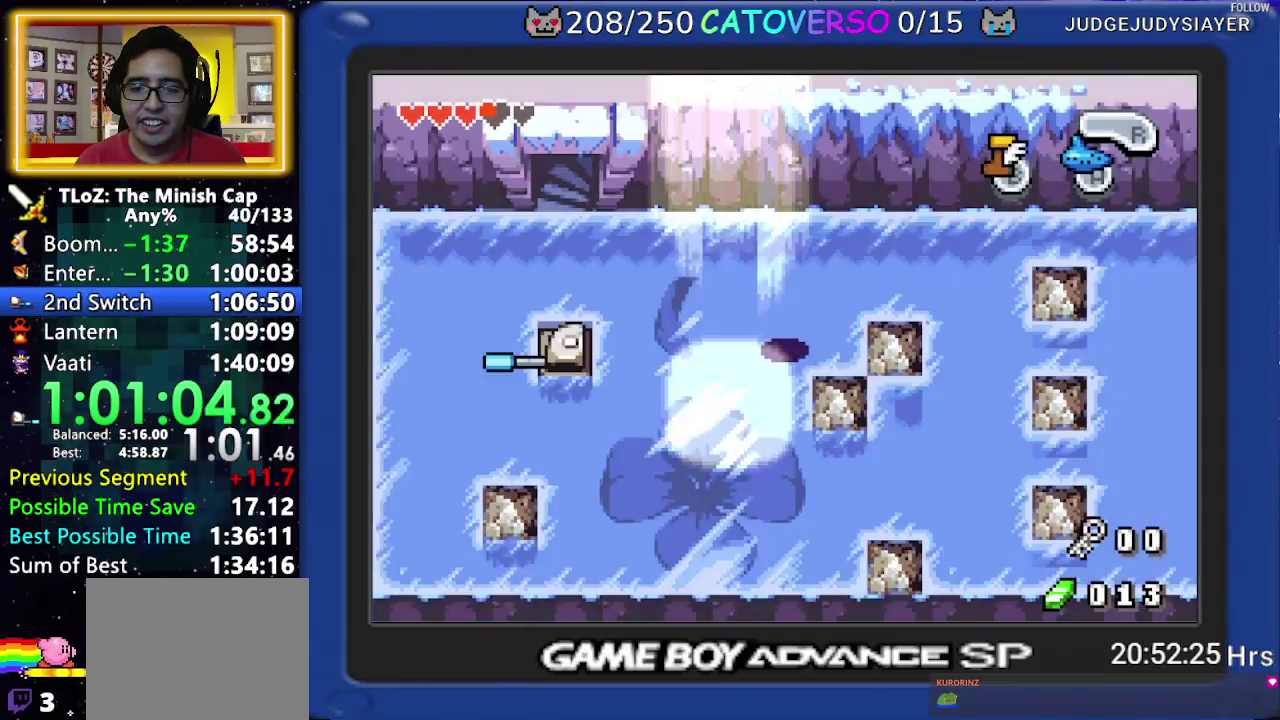
Gameplay with a controller (Nintendo layout); each line is a JSON object with the inputs held at the frame after it. "events" lists button and stick changes between this image and that frame as [ms after this image, input, new state], when the widget could be followed in between. Not read: L3 R3 START.
{"buttons": ["DPAD_UP", "DPAD_RIGHT"], "events": []}
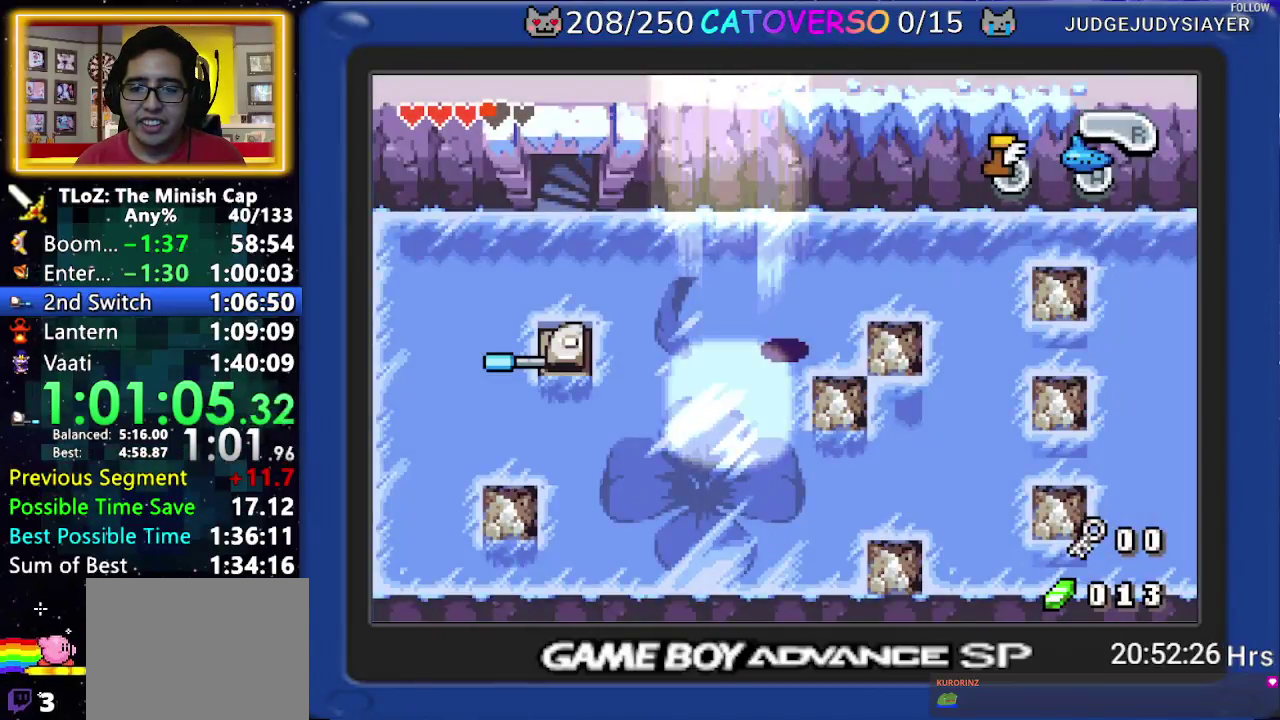
{"buttons": ["DPAD_UP", "DPAD_RIGHT"], "events": []}
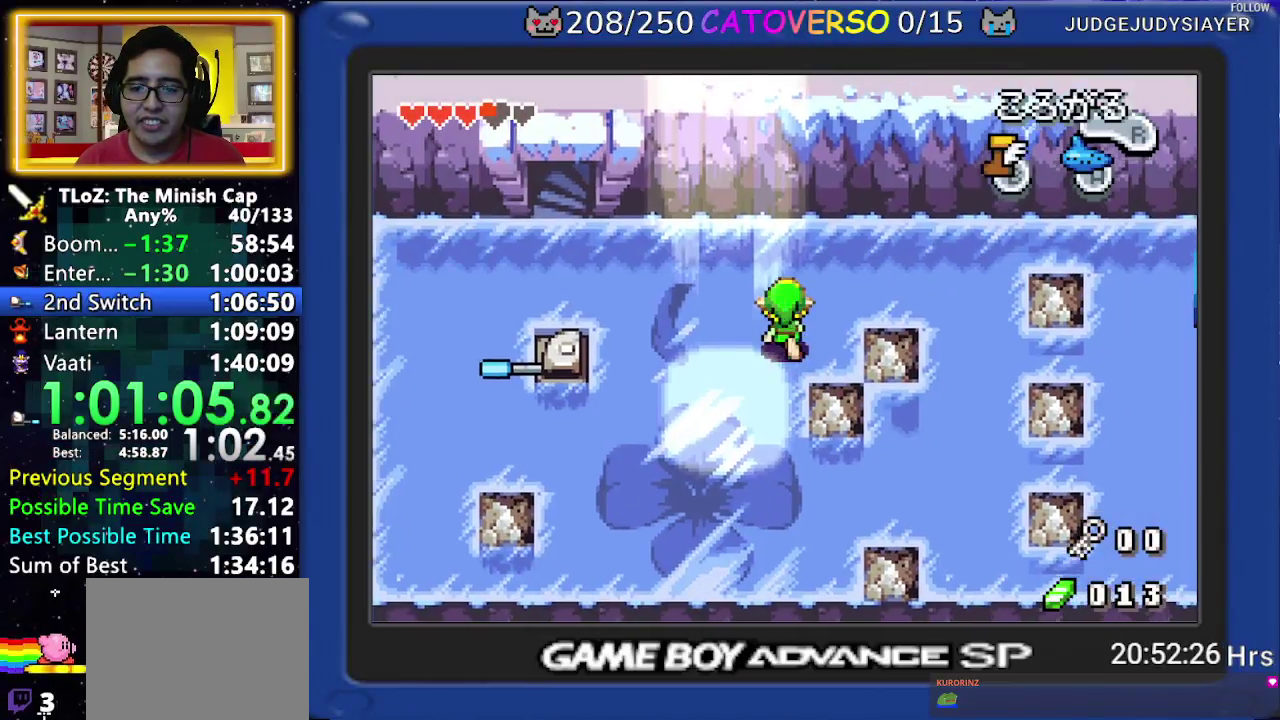
{"buttons": ["B", "DPAD_RIGHT"], "events": [[450, "DPAD_UP", "up"], [483, "B", "down"]]}
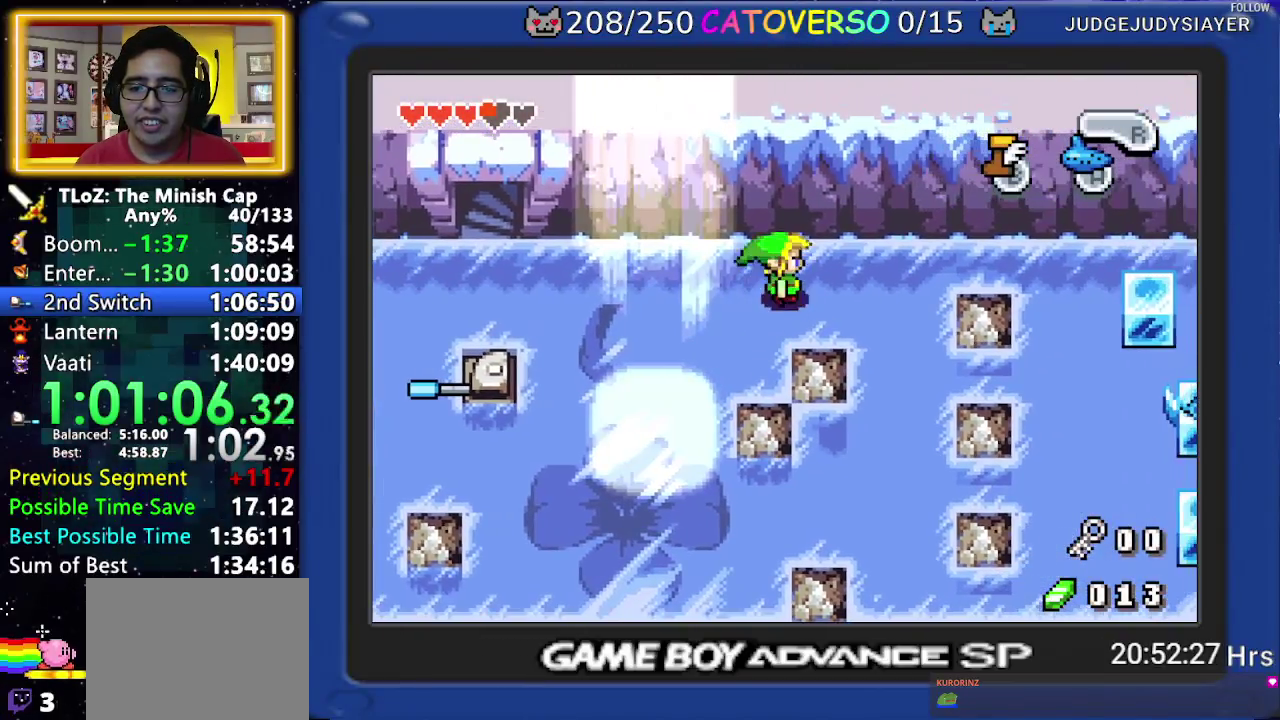
{"buttons": ["B", "DPAD_UP", "DPAD_RIGHT"], "events": [[50, "DPAD_RIGHT", "up"], [83, "DPAD_UP", "down"], [283, "DPAD_UP", "up"], [317, "DPAD_RIGHT", "down"], [383, "DPAD_UP", "down"]]}
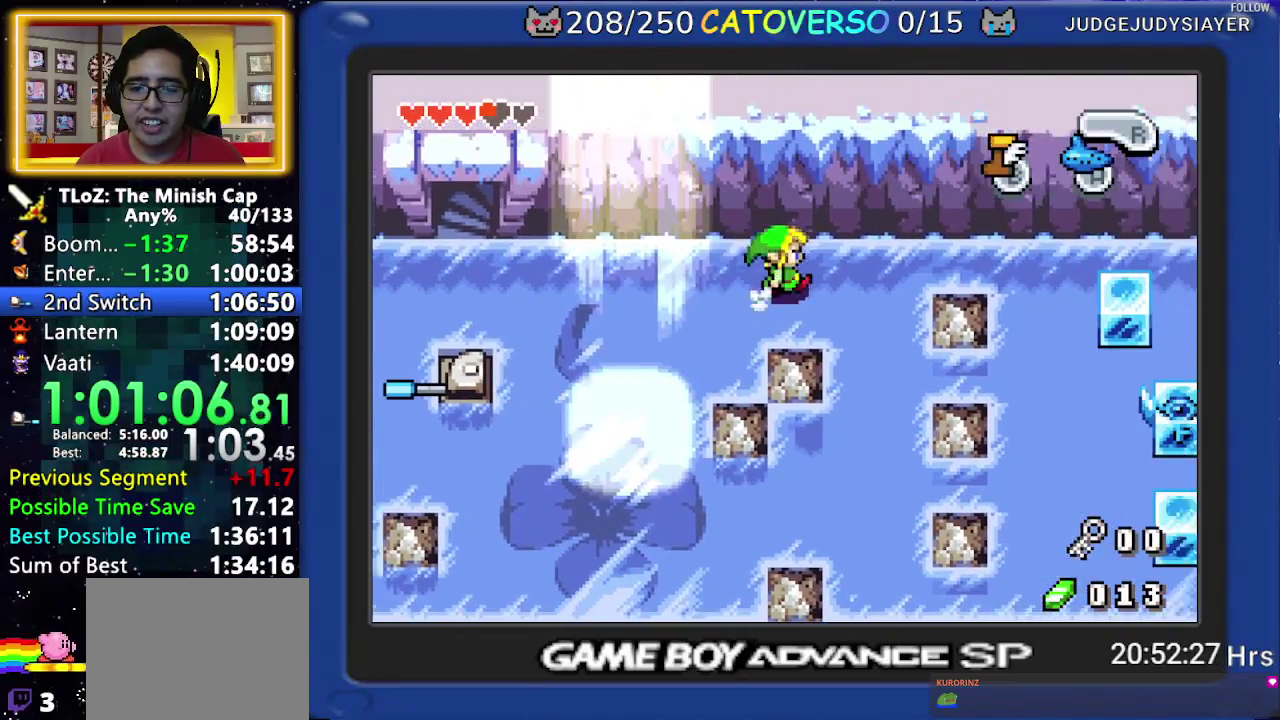
{"buttons": ["B"], "events": [[50, "DPAD_RIGHT", "up"], [83, "DPAD_UP", "up"]]}
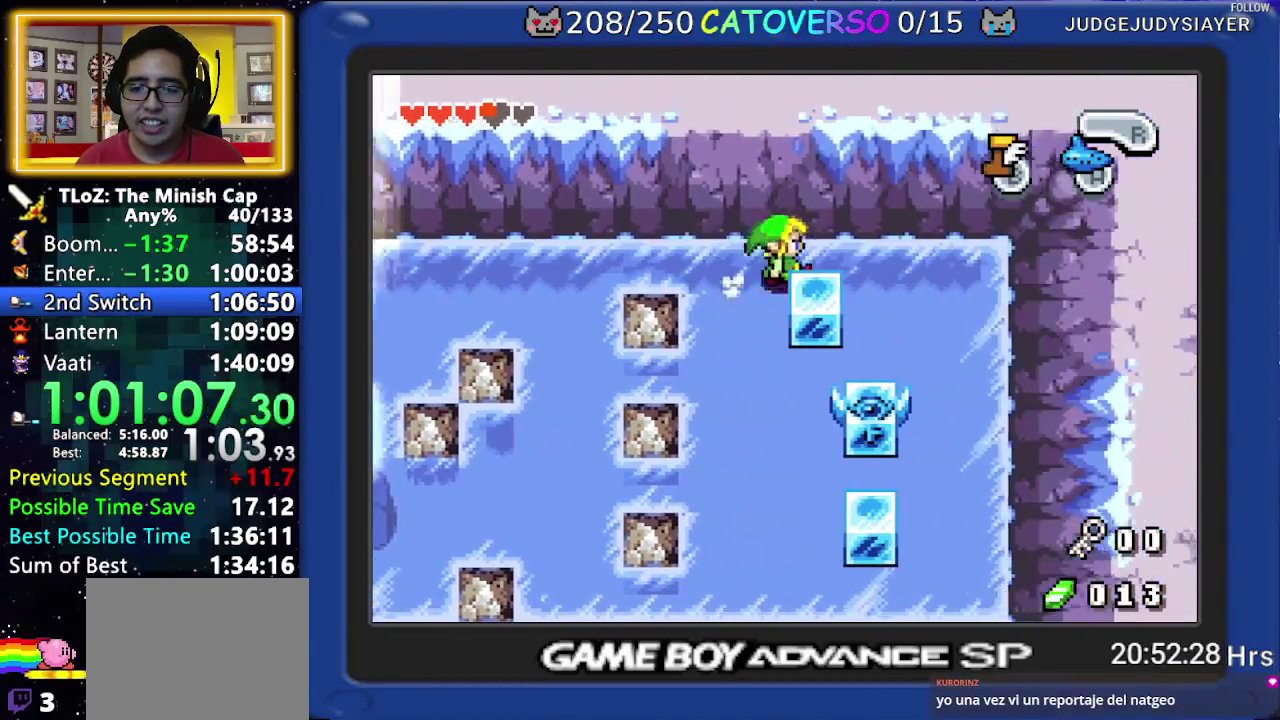
{"buttons": ["DPAD_LEFT"], "events": [[100, "DPAD_DOWN", "down"], [133, "B", "up"], [183, "DPAD_LEFT", "down"], [433, "DPAD_DOWN", "up"]]}
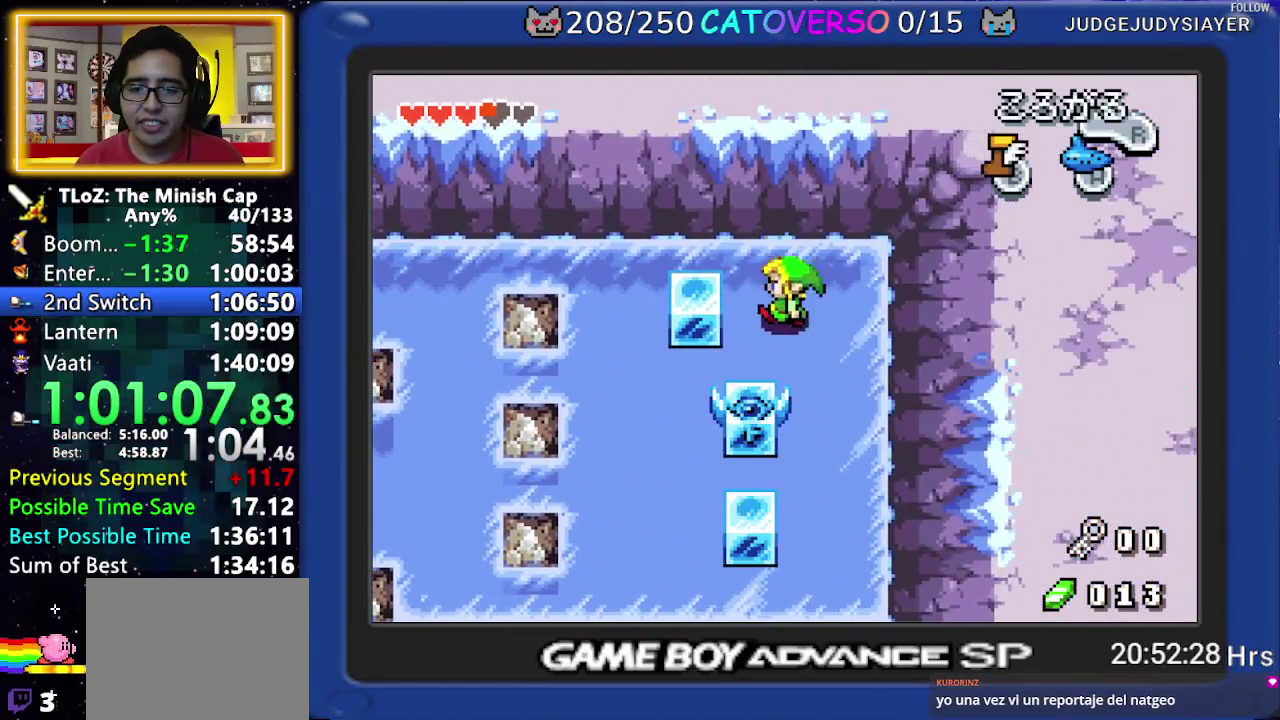
{"buttons": ["DPAD_LEFT"], "events": [[117, "DPAD_UP", "down"], [283, "DPAD_UP", "up"]]}
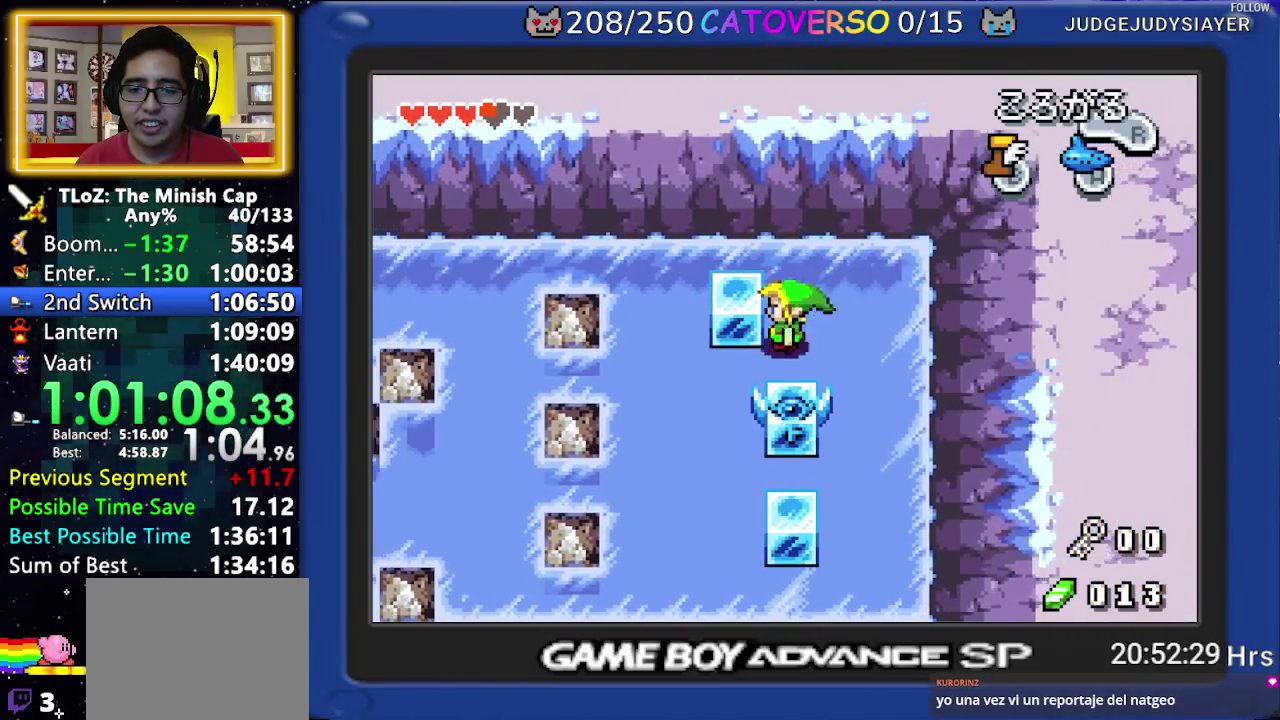
{"buttons": ["DPAD_RIGHT"], "events": [[500, "DPAD_LEFT", "up"], [500, "DPAD_RIGHT", "down"]]}
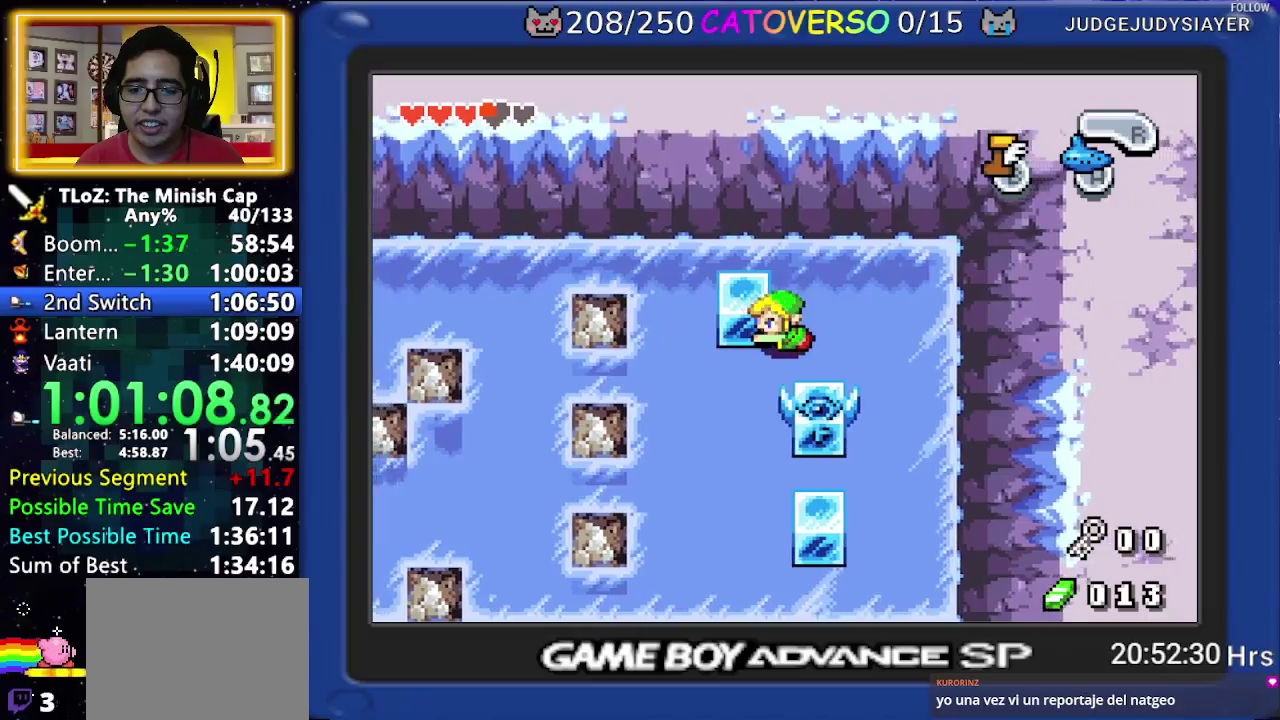
{"buttons": ["DPAD_DOWN", "DPAD_RIGHT"], "events": [[267, "DPAD_DOWN", "down"]]}
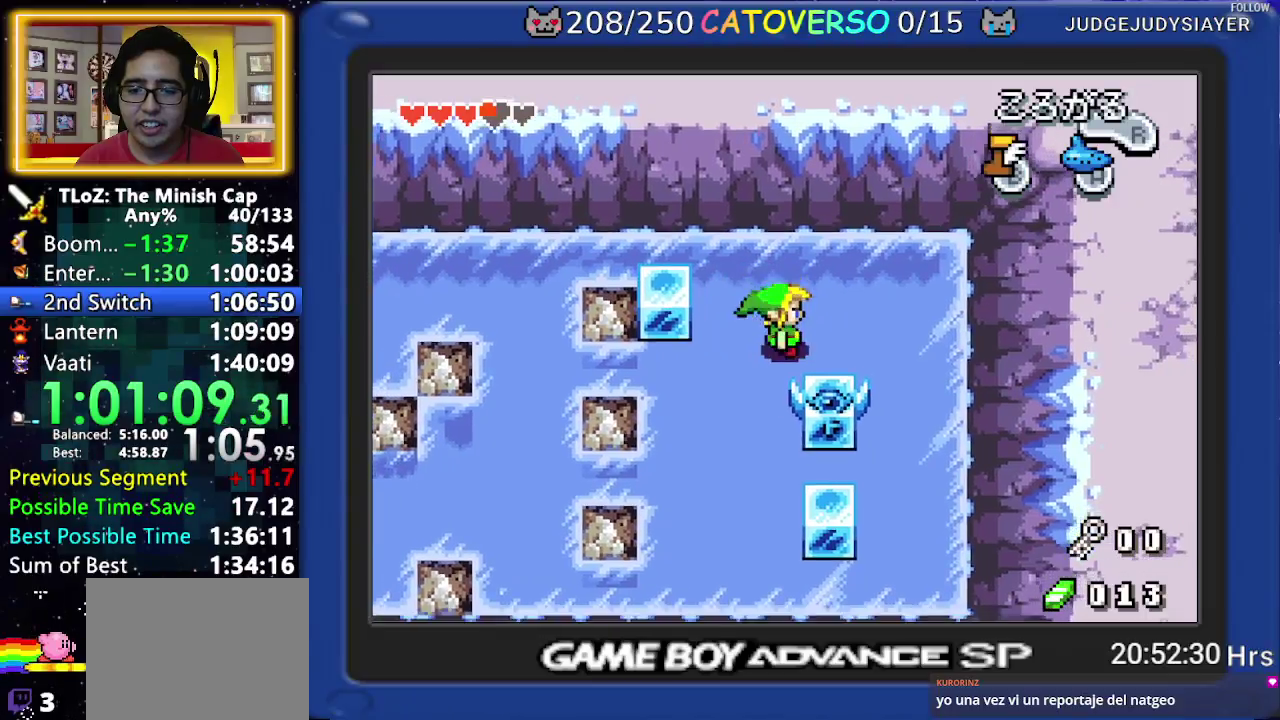
{"buttons": ["DPAD_UP", "DPAD_LEFT"], "events": [[300, "DPAD_DOWN", "up"], [350, "DPAD_RIGHT", "up"], [383, "DPAD_UP", "down"], [483, "DPAD_LEFT", "down"]]}
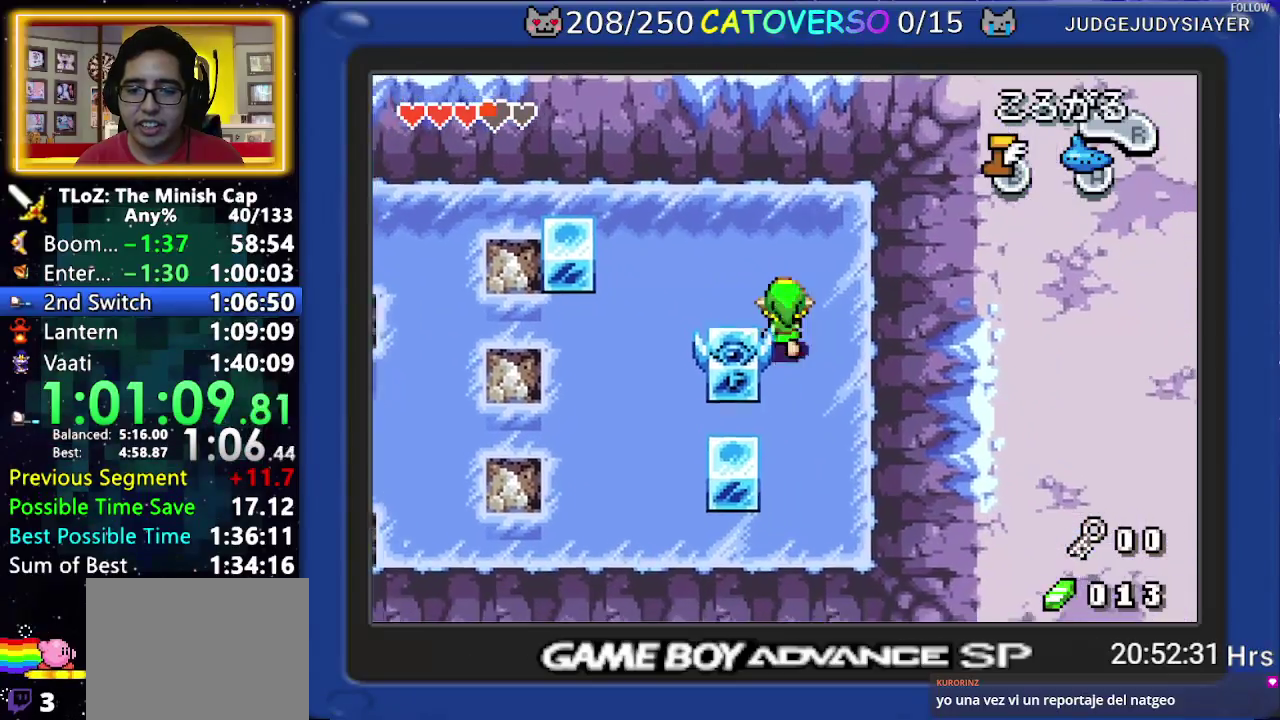
{"buttons": ["DPAD_LEFT"], "events": [[83, "DPAD_UP", "up"], [300, "DPAD_DOWN", "down"], [433, "DPAD_DOWN", "up"]]}
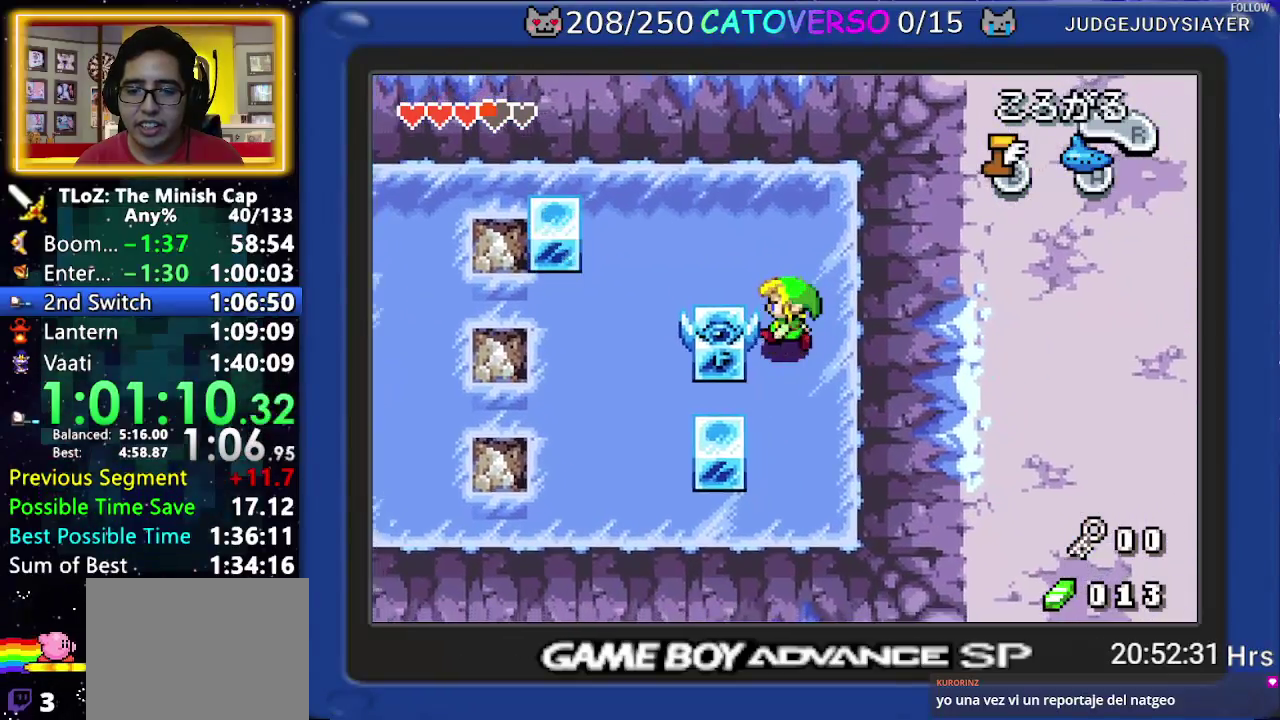
{"buttons": ["DPAD_LEFT"], "events": []}
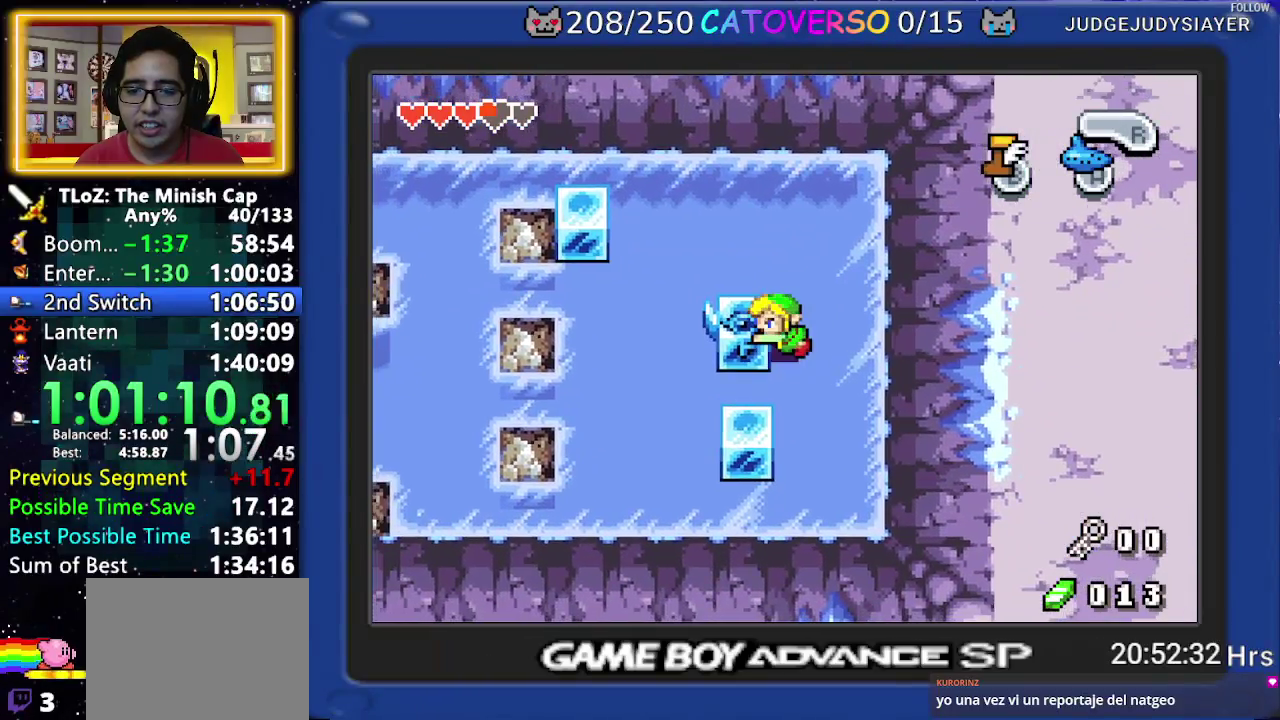
{"buttons": ["DPAD_DOWN"], "events": [[133, "DPAD_DOWN", "down"], [217, "DPAD_LEFT", "up"]]}
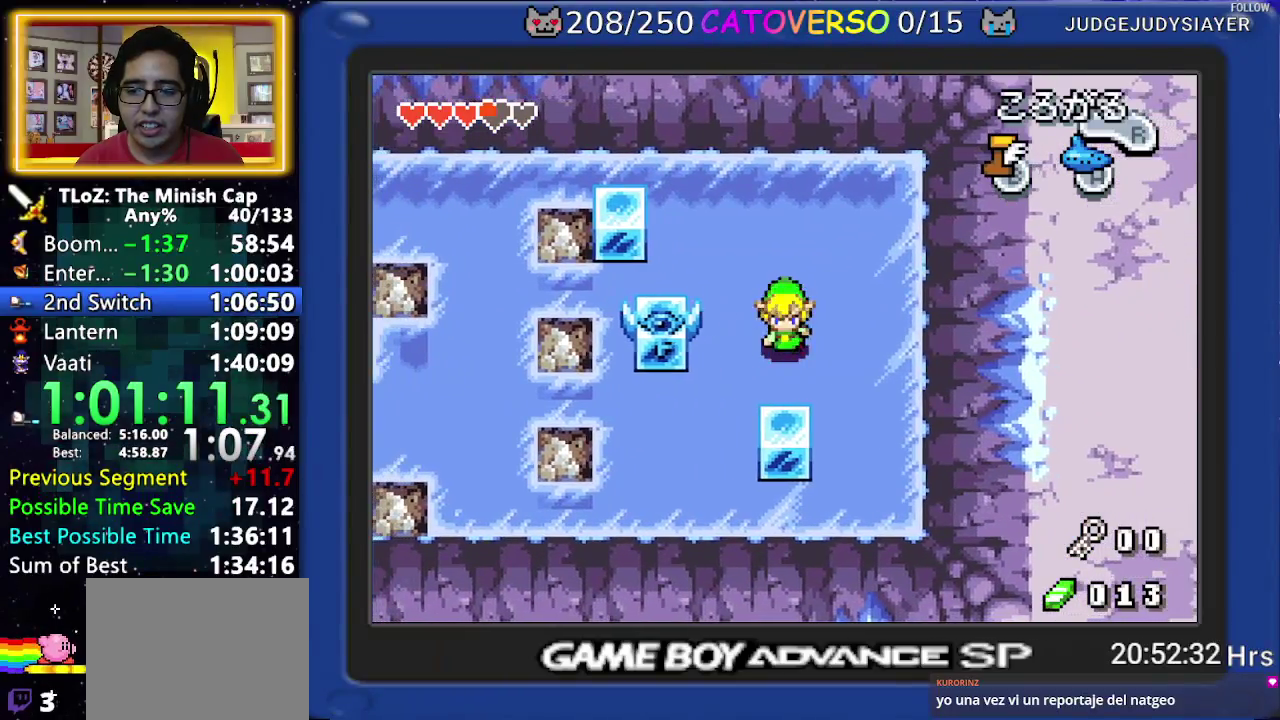
{"buttons": ["DPAD_DOWN"], "events": []}
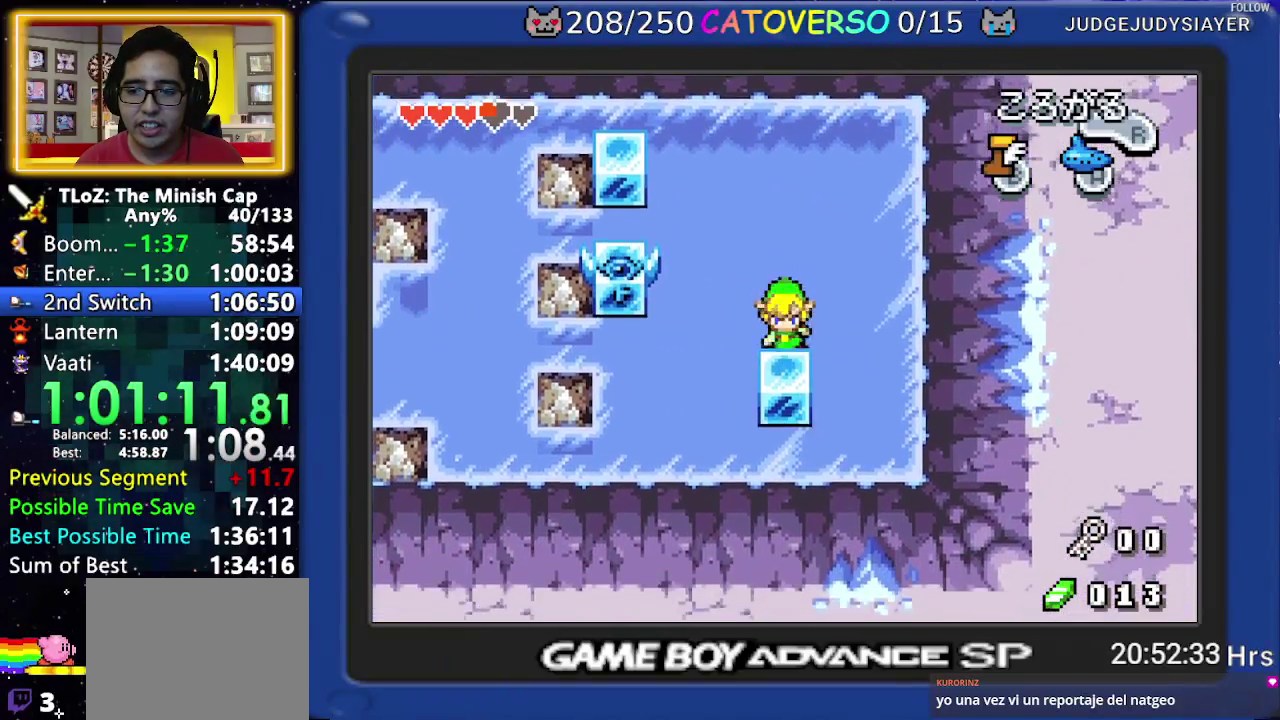
{"buttons": ["DPAD_DOWN", "DPAD_RIGHT"], "events": [[350, "DPAD_RIGHT", "down"]]}
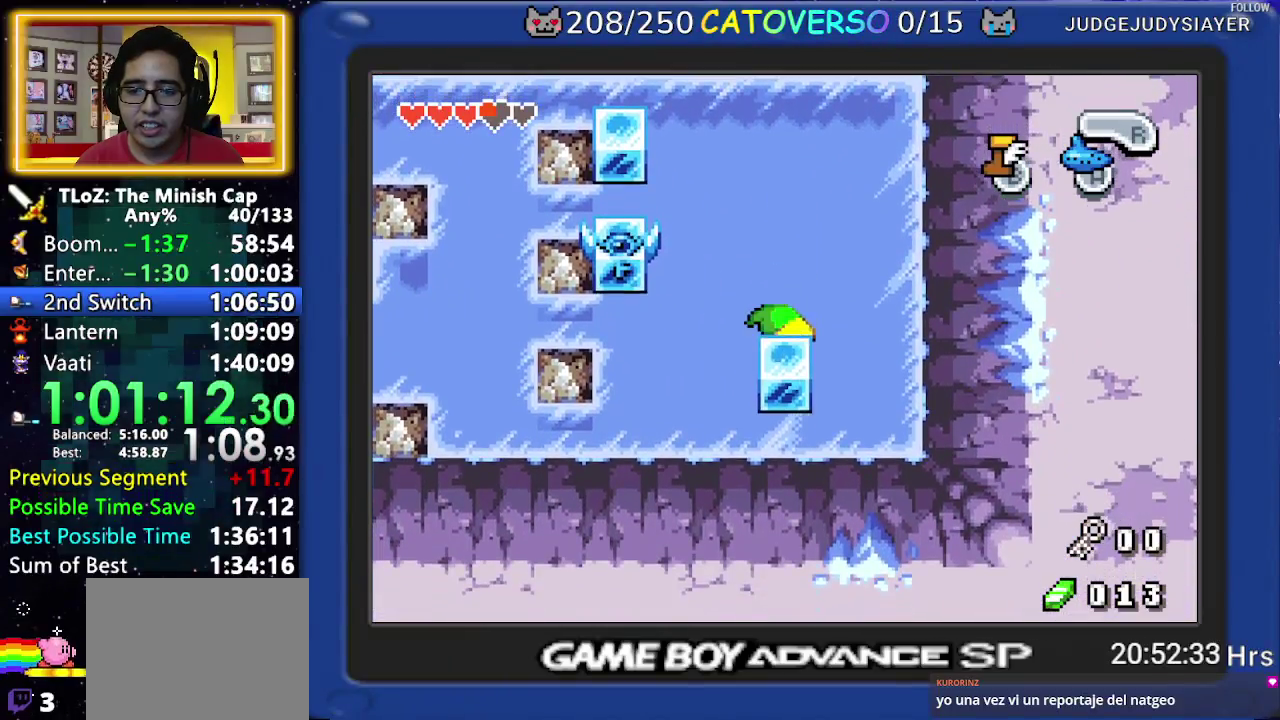
{"buttons": ["DPAD_DOWN", "DPAD_RIGHT"], "events": []}
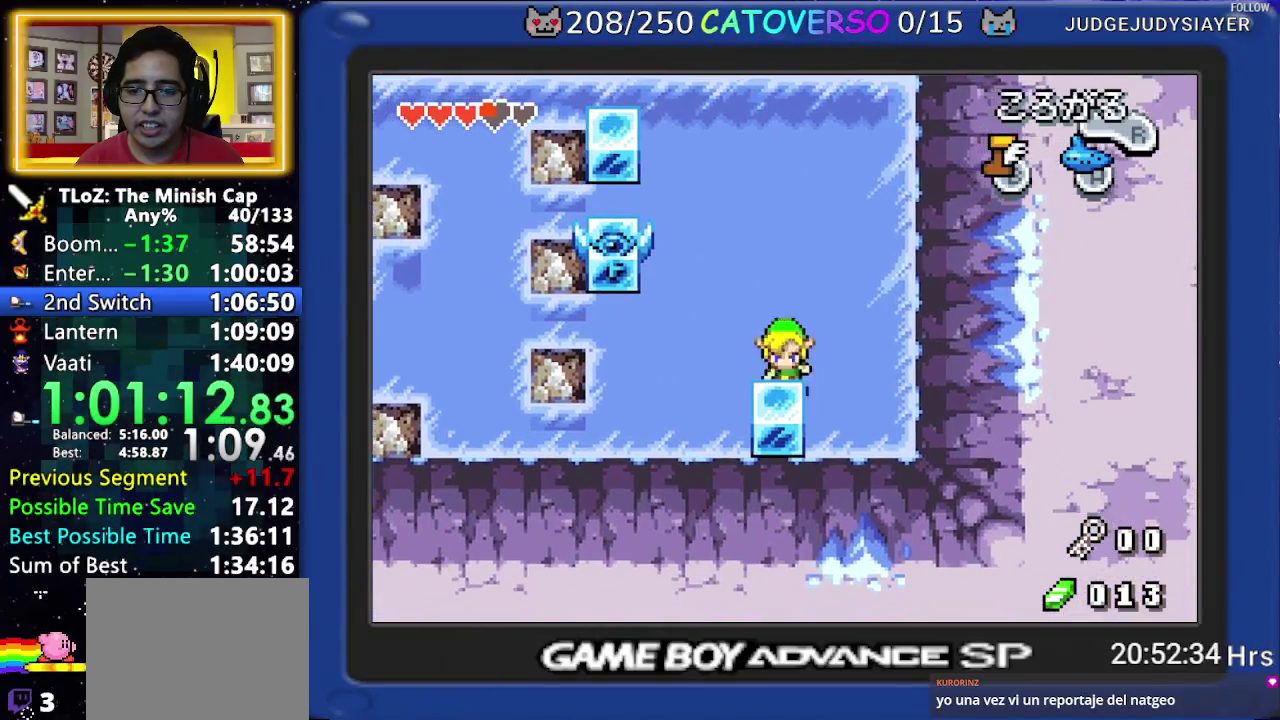
{"buttons": ["DPAD_LEFT"], "events": [[117, "DPAD_RIGHT", "up"], [200, "DPAD_LEFT", "down"], [317, "DPAD_DOWN", "up"]]}
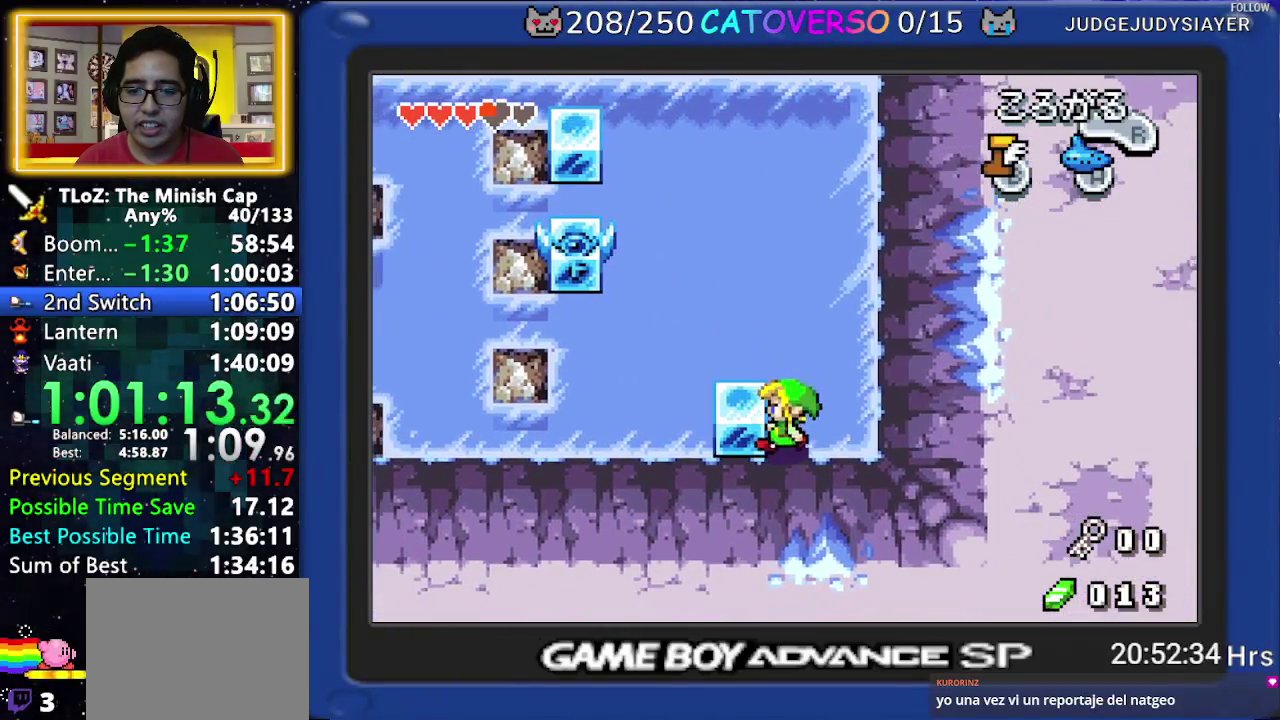
{"buttons": ["DPAD_LEFT"], "events": []}
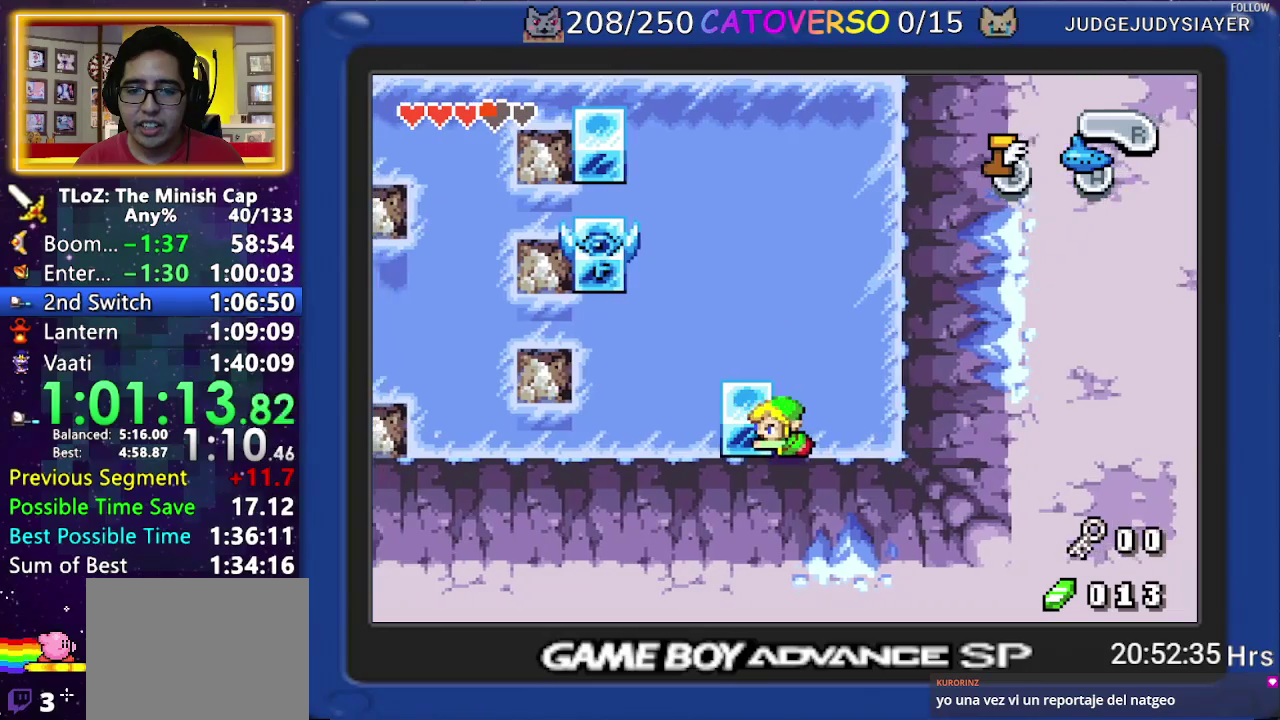
{"buttons": ["DPAD_UP", "DPAD_LEFT"], "events": [[133, "DPAD_UP", "down"]]}
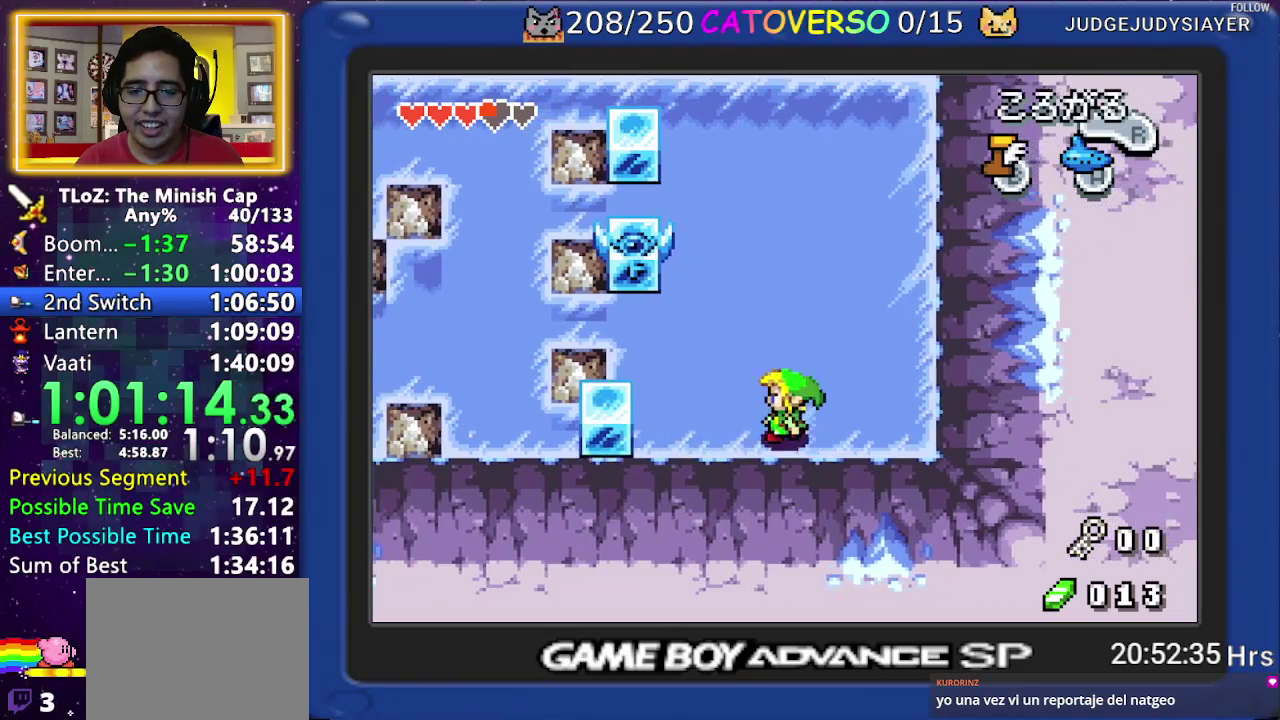
{"buttons": ["DPAD_LEFT"], "events": [[250, "DPAD_UP", "up"]]}
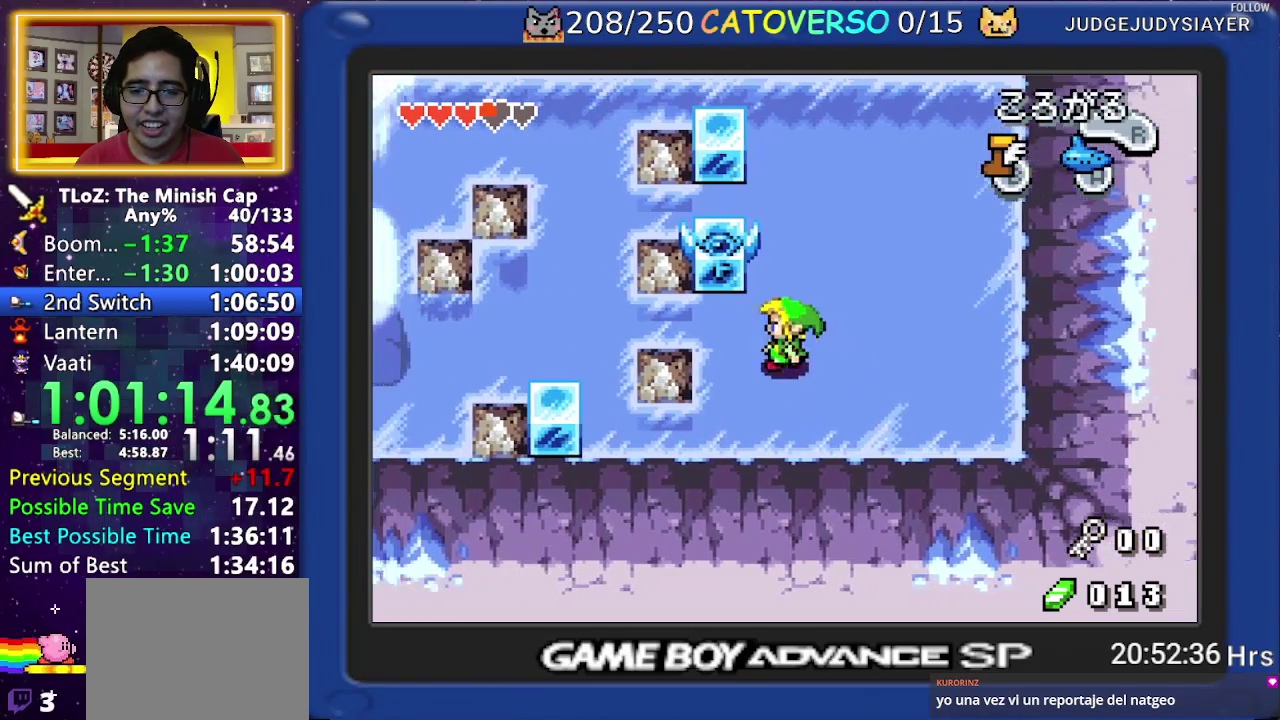
{"buttons": ["DPAD_RIGHT"], "events": [[133, "DPAD_LEFT", "up"], [167, "DPAD_RIGHT", "down"]]}
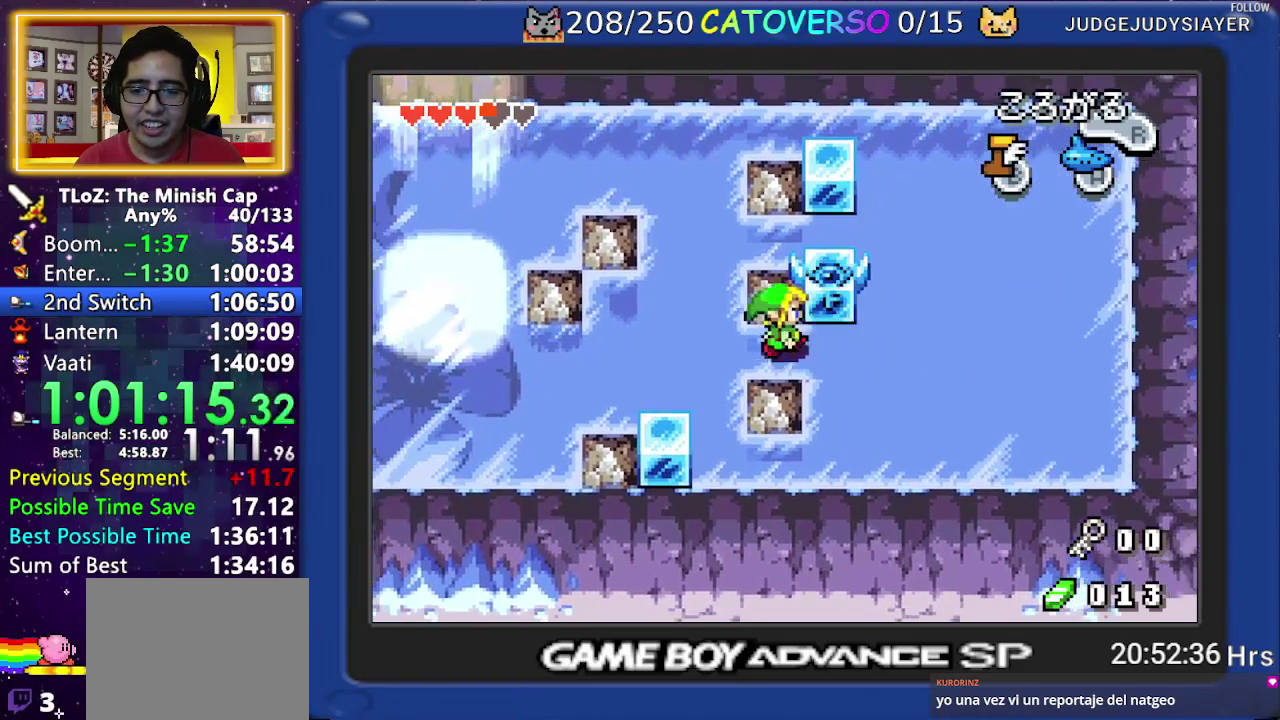
{"buttons": ["DPAD_UP"], "events": [[300, "DPAD_UP", "down"], [433, "DPAD_RIGHT", "up"]]}
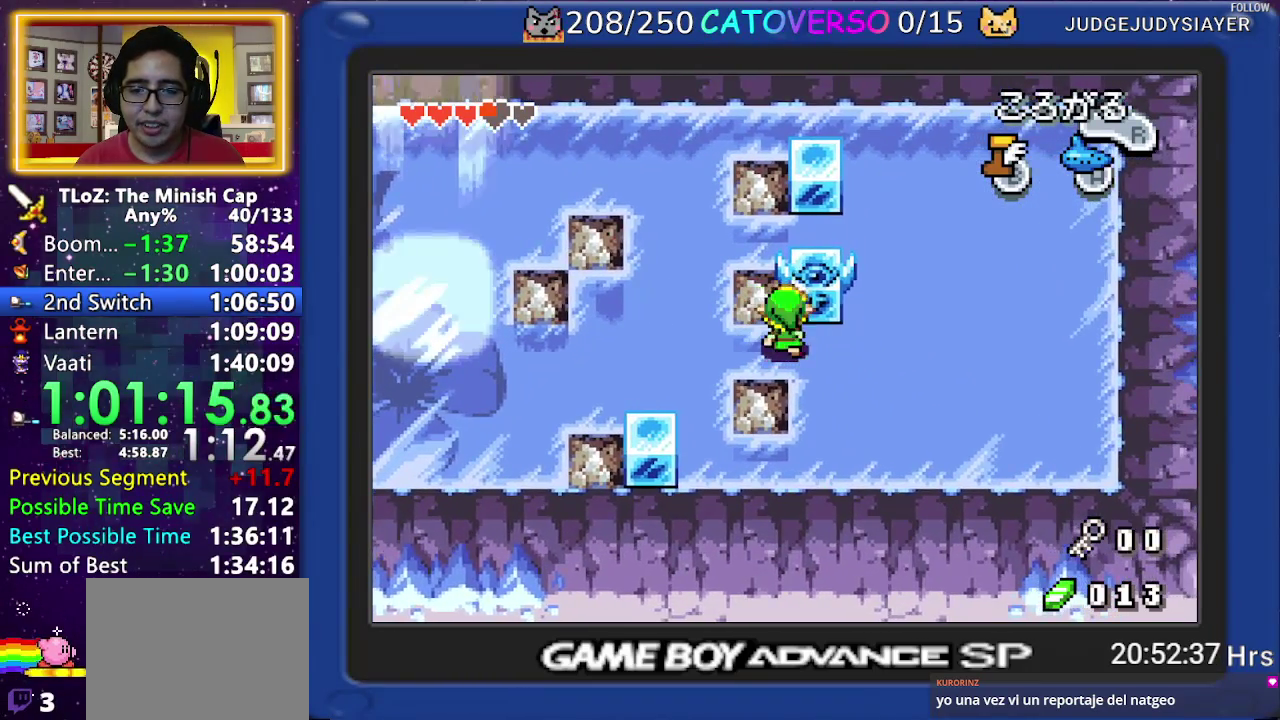
{"buttons": ["DPAD_UP", "DPAD_RIGHT"], "events": [[500, "DPAD_RIGHT", "down"]]}
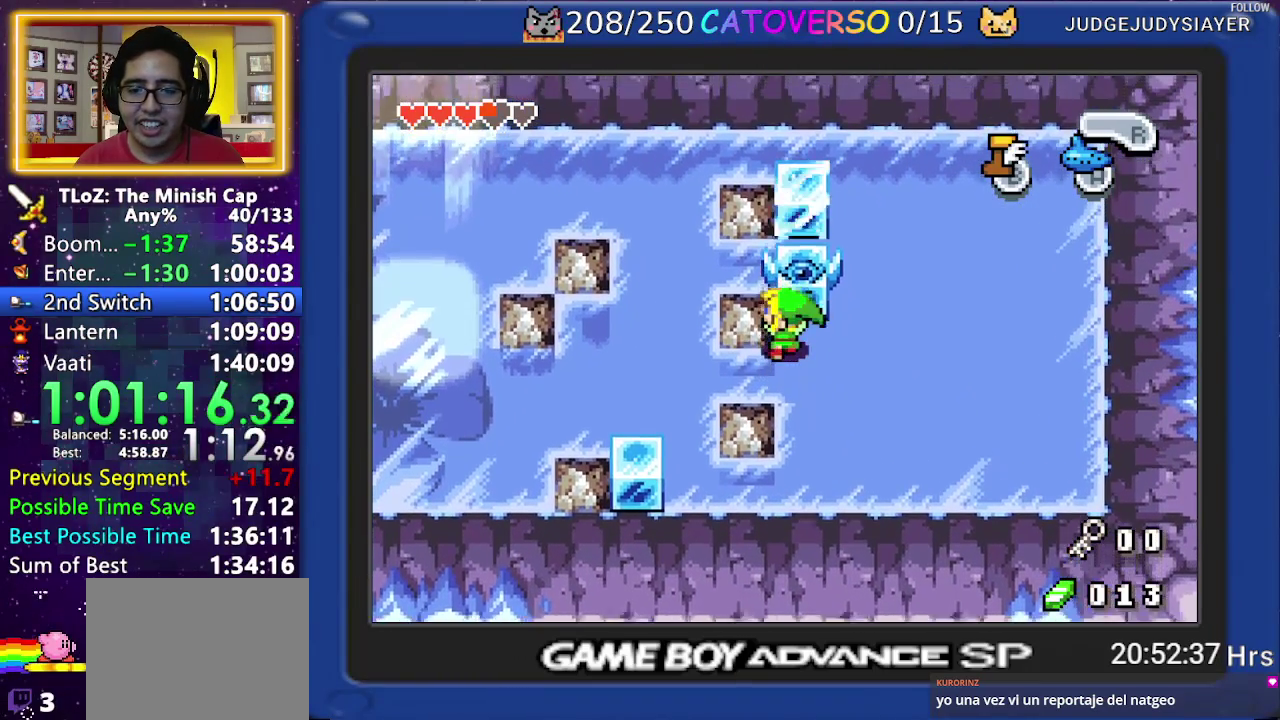
{"buttons": ["DPAD_UP", "DPAD_RIGHT"], "events": [[67, "DPAD_UP", "up"], [283, "DPAD_UP", "down"]]}
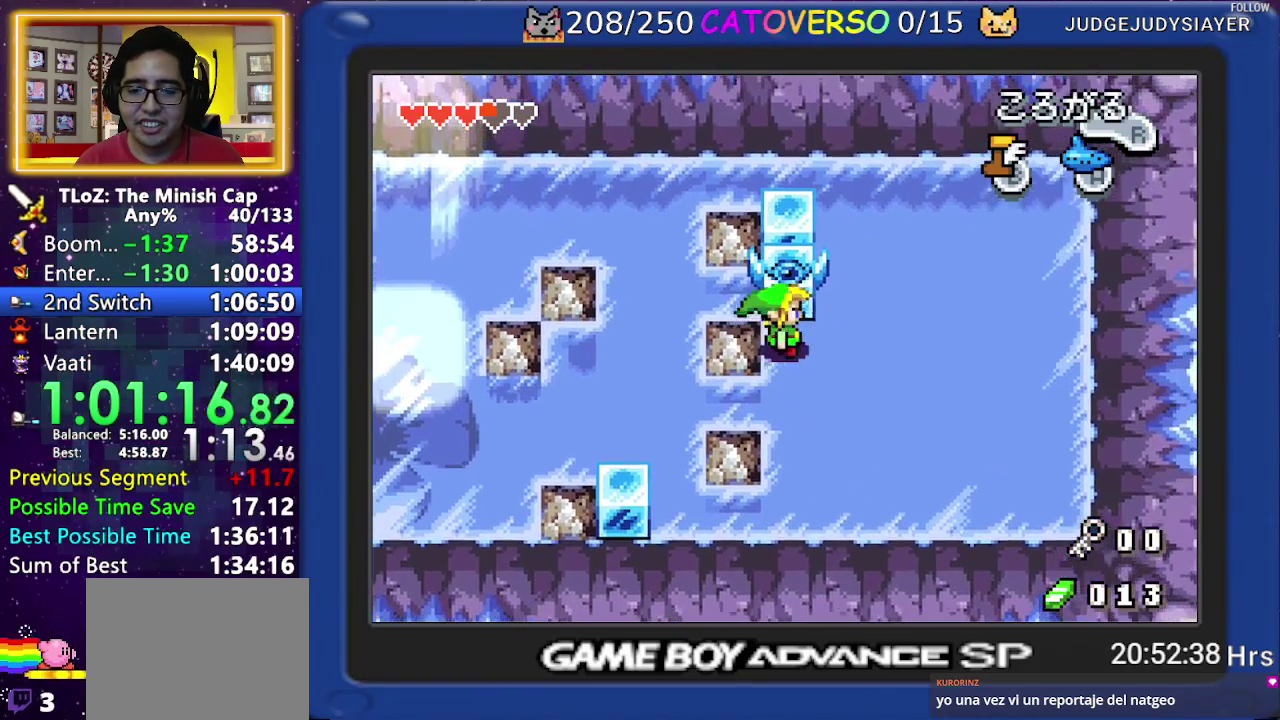
{"buttons": ["DPAD_LEFT"], "events": [[200, "DPAD_RIGHT", "up"], [250, "DPAD_UP", "up"], [267, "DPAD_LEFT", "down"]]}
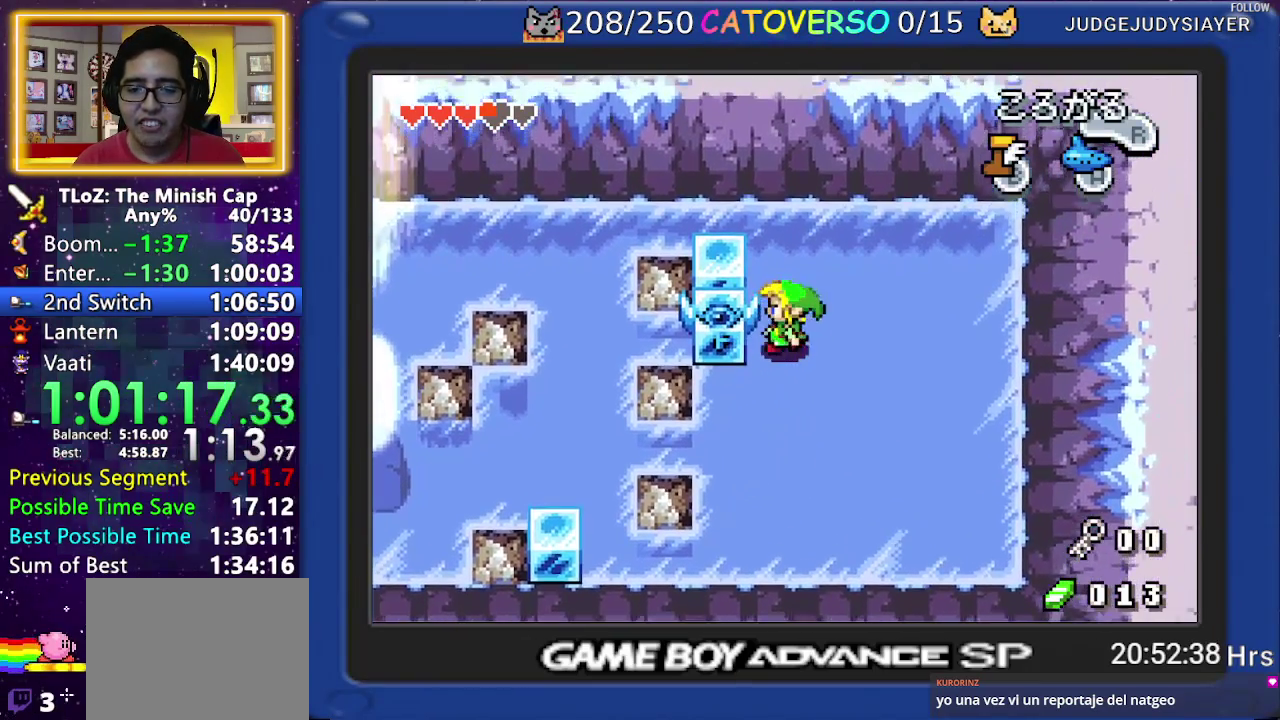
{"buttons": ["DPAD_LEFT"], "events": [[100, "DPAD_DOWN", "down"], [483, "DPAD_DOWN", "up"]]}
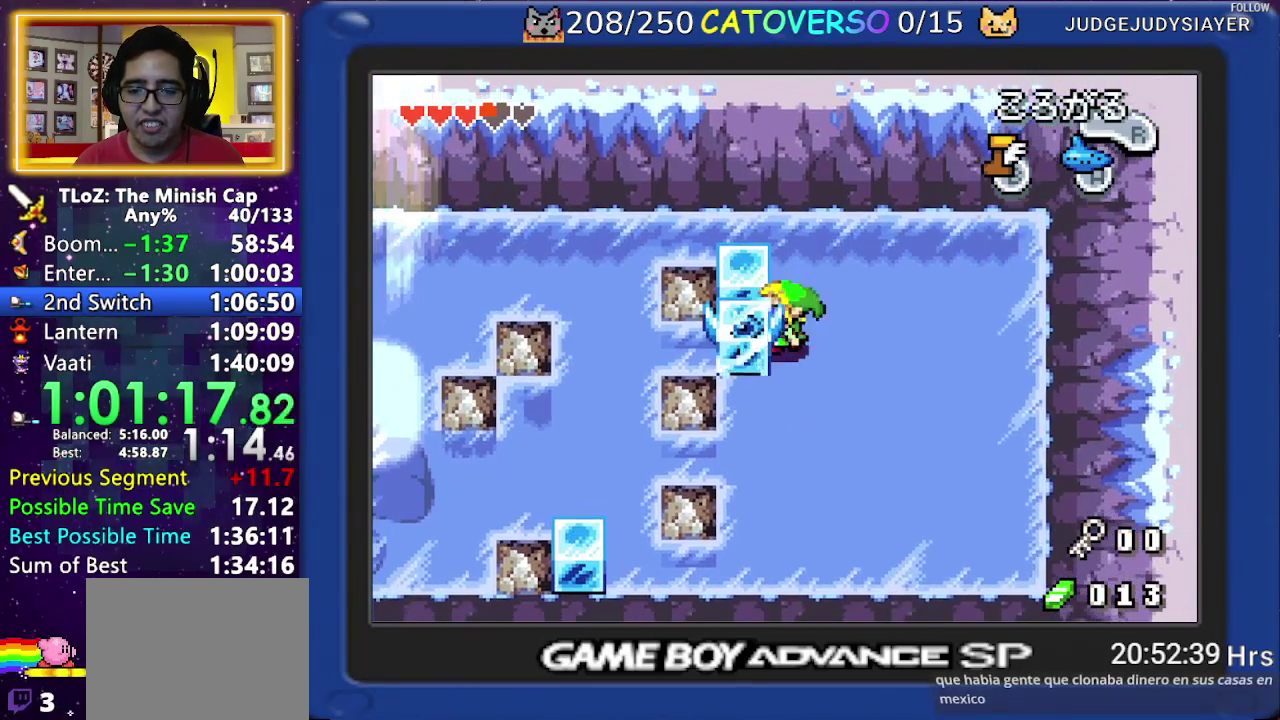
{"buttons": ["DPAD_UP", "DPAD_LEFT"], "events": [[467, "DPAD_UP", "down"]]}
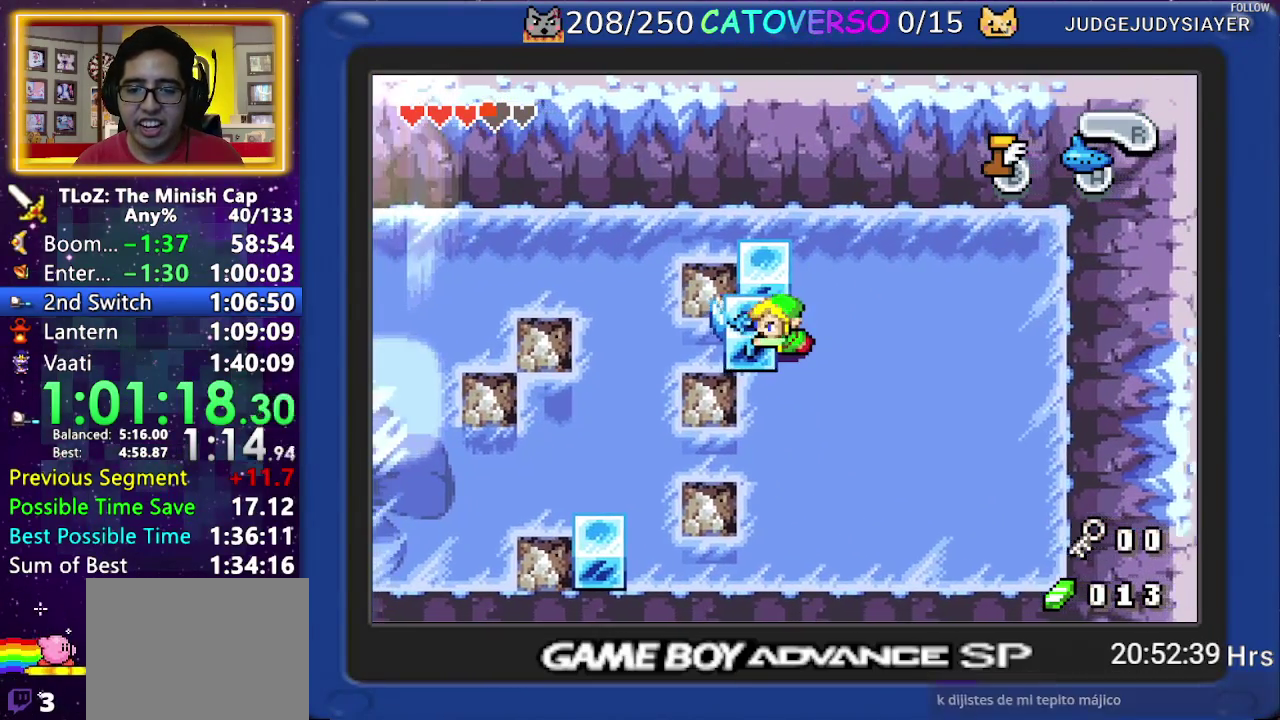
{"buttons": ["DPAD_UP", "DPAD_LEFT"], "events": []}
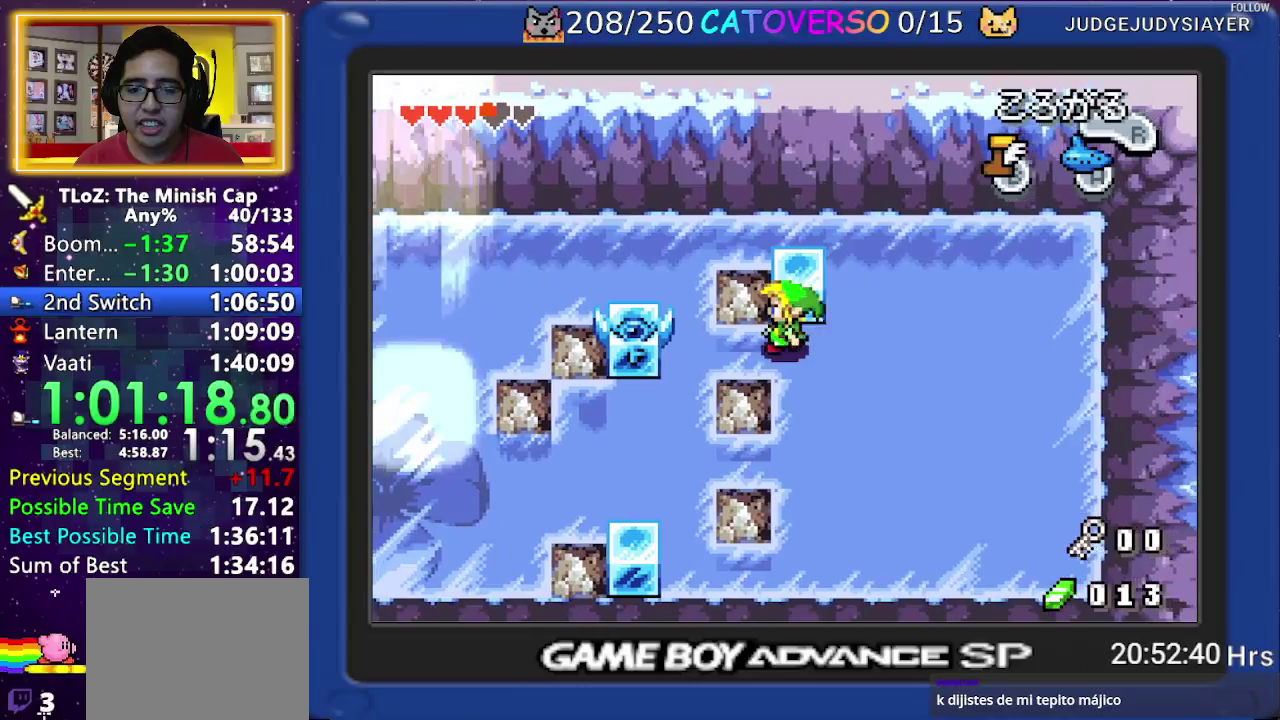
{"buttons": ["DPAD_UP", "DPAD_LEFT"], "events": [[67, "DPAD_UP", "up"], [300, "DPAD_UP", "down"]]}